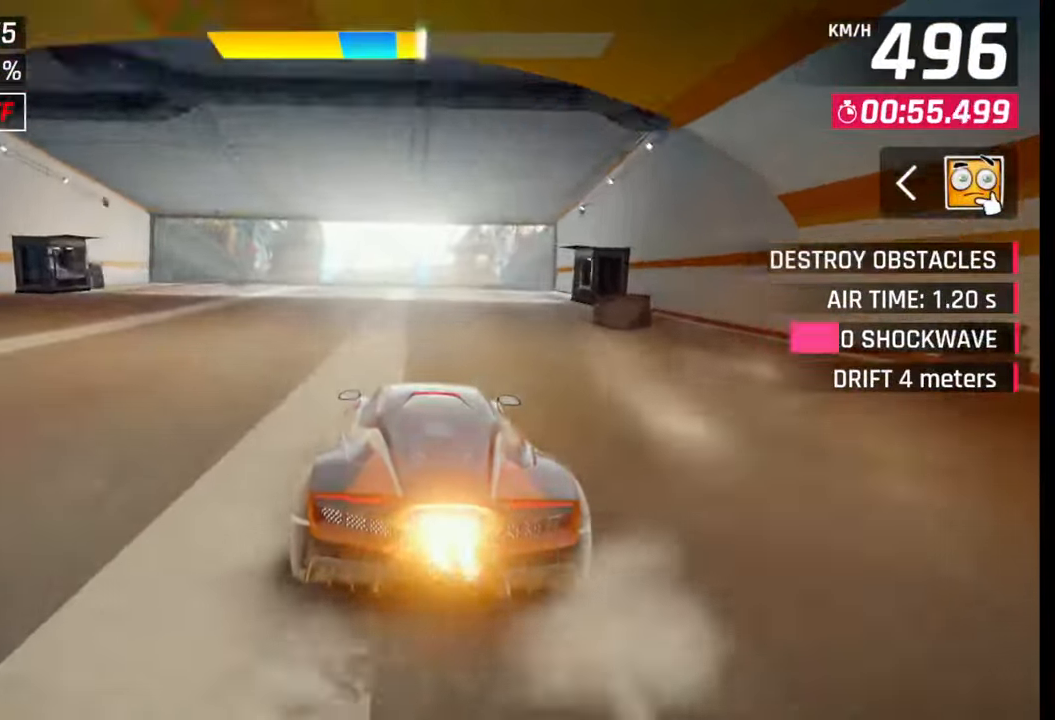
Gameplay with a controller (PlayStation layout); each line is a JSON object with the inputs held at the frame after it. "events" lists button and stick changes between this image and that frame as [ms after this image, input, new state], when the widget could be followed in between.
{"buttons": [], "left_stick": "center", "right_stick": "center", "events": [[83, "left_stick", "right"], [233, "SQUARE", "down"], [283, "CROSS", "down"], [283, "SQUARE", "up"], [300, "CROSS", "up"], [433, "left_stick", "center"]]}
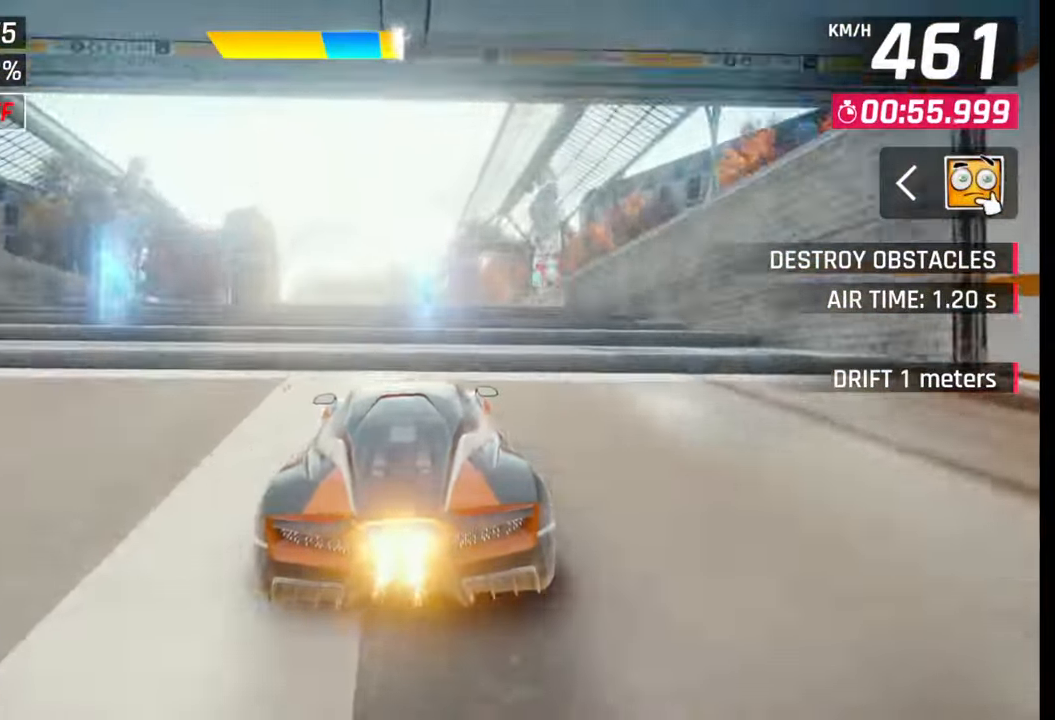
{"buttons": [], "left_stick": "left", "right_stick": "center", "events": [[33, "left_stick", "left"], [83, "SQUARE", "down"], [100, "CROSS", "down"], [100, "SQUARE", "up"], [133, "CROSS", "up"]]}
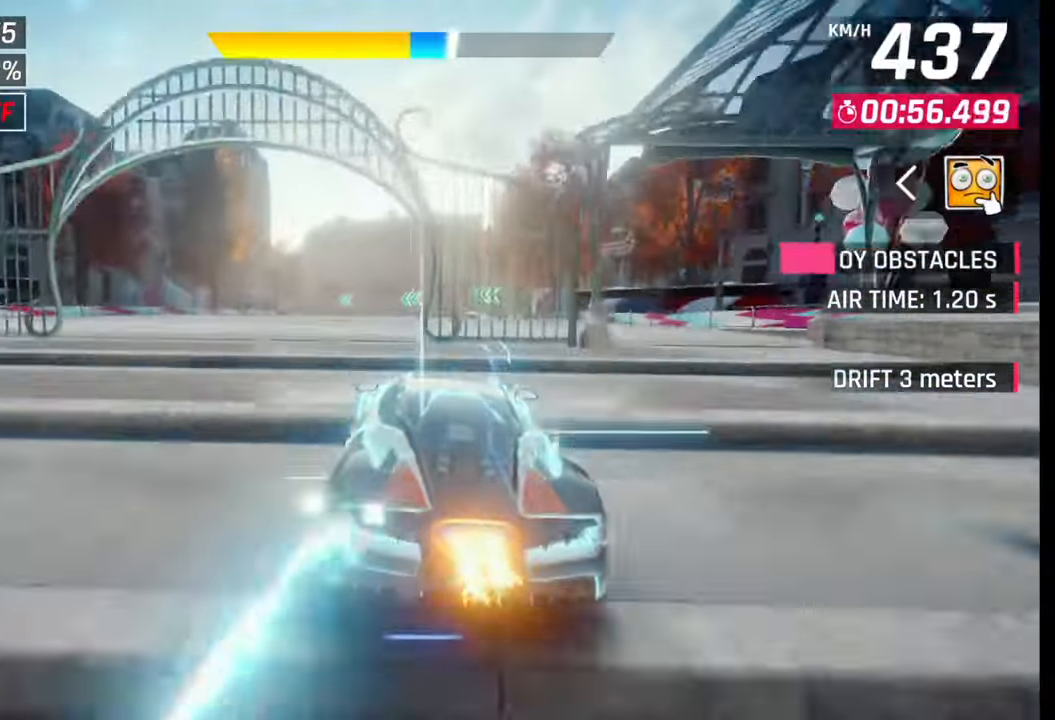
{"buttons": [], "left_stick": "left", "right_stick": "center", "events": [[33, "SQUARE", "down"], [133, "SQUARE", "up"]]}
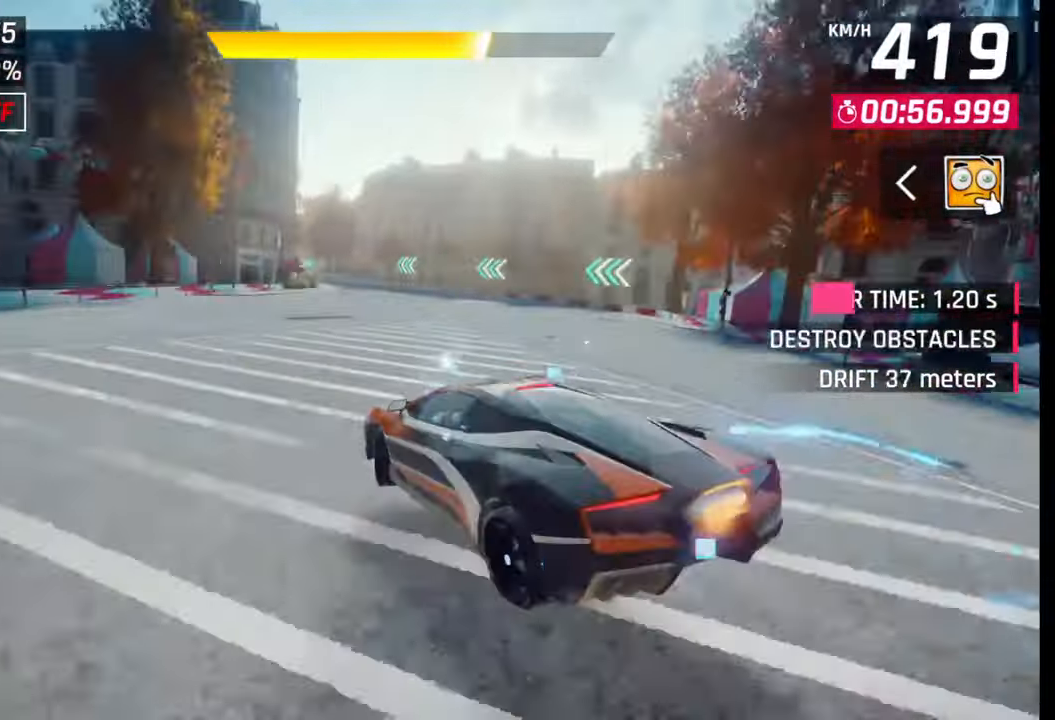
{"buttons": [], "left_stick": "left", "right_stick": "center", "events": [[33, "left_stick", "center"], [150, "CROSS", "down"], [200, "CROSS", "up"], [200, "left_stick", "left"]]}
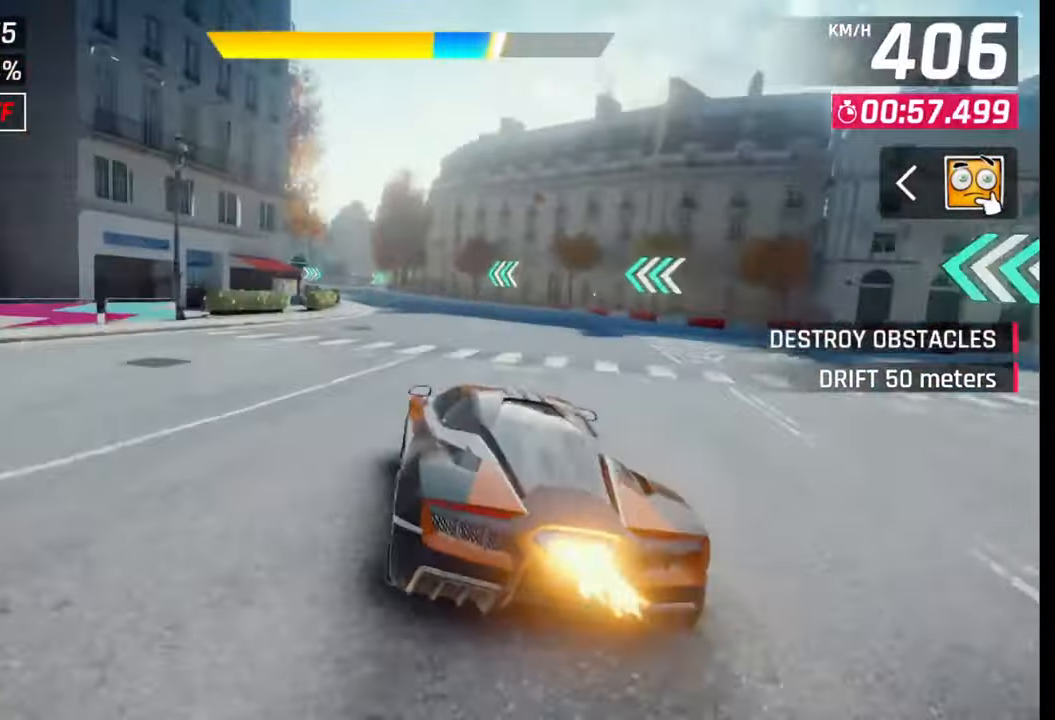
{"buttons": [], "left_stick": "left", "right_stick": "center", "events": [[433, "CROSS", "down"], [483, "CROSS", "up"]]}
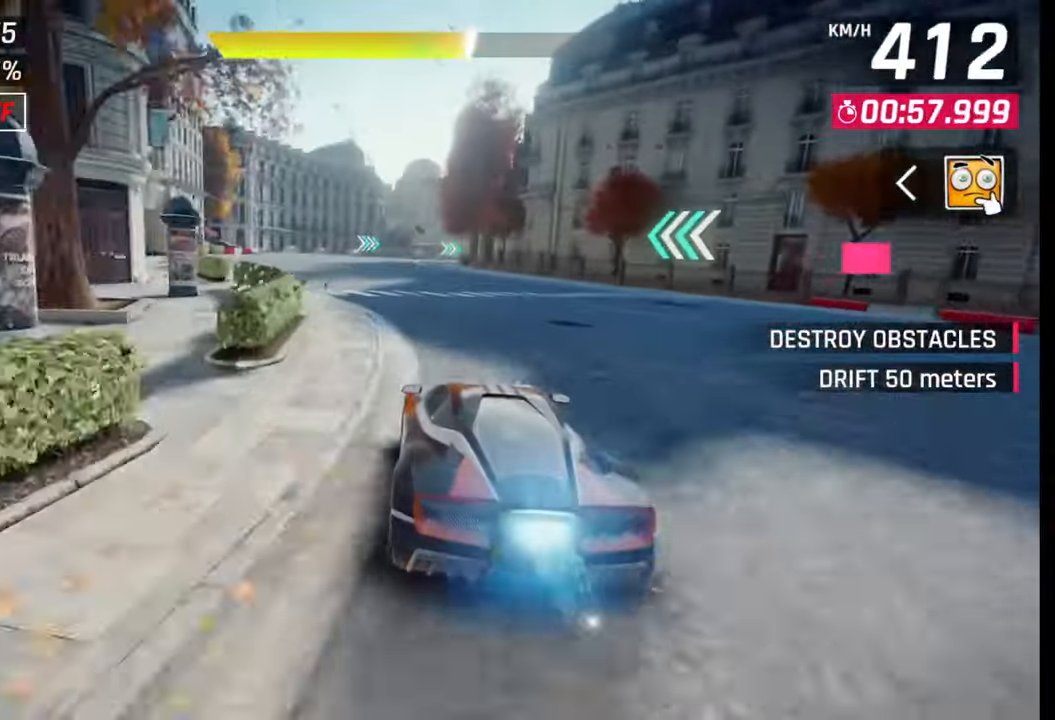
{"buttons": [], "left_stick": "center", "right_stick": "center", "events": [[117, "left_stick", "center"]]}
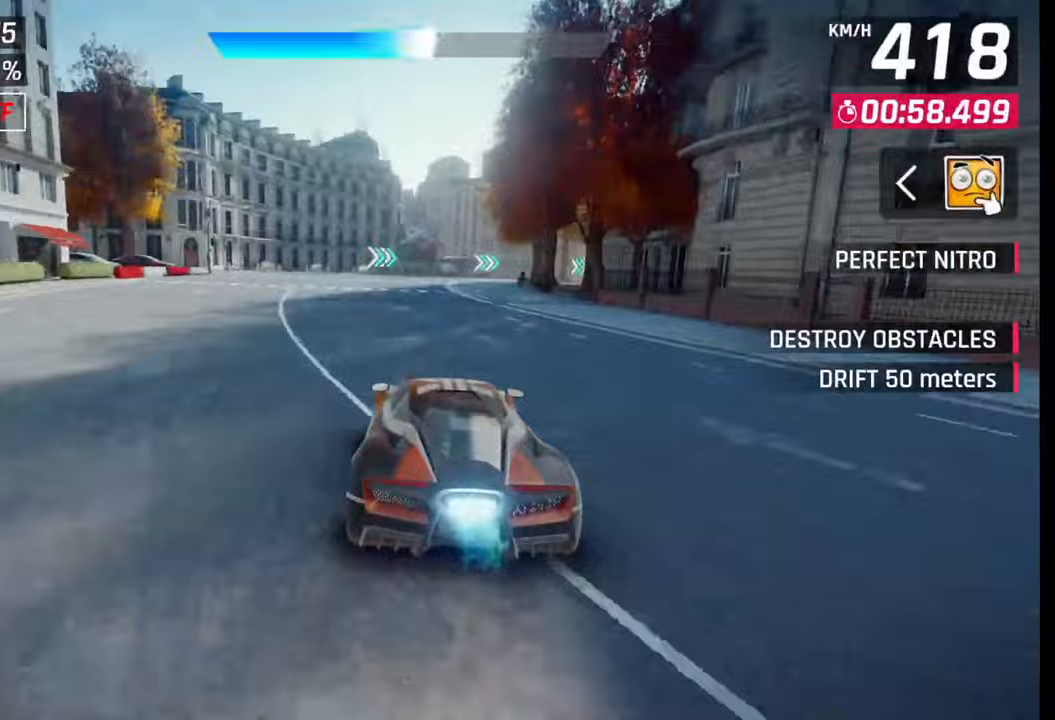
{"buttons": ["CROSS", "L1", "R1"], "left_stick": "right", "right_stick": "center", "events": [[33, "left_stick", "right"], [50, "SQUARE", "down"], [117, "SQUARE", "up"], [483, "CROSS", "down"], [483, "L1", "down"], [483, "R1", "down"]]}
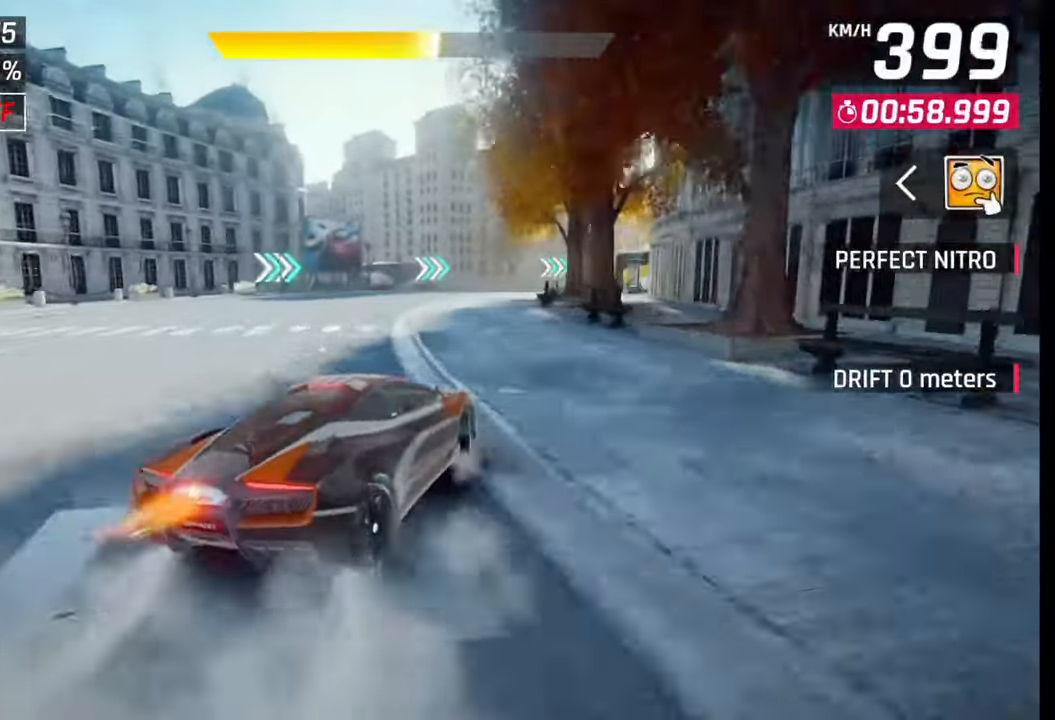
{"buttons": [], "left_stick": "right", "right_stick": "center", "events": [[17, "CROSS", "up"], [17, "R1", "up"], [67, "L1", "up"]]}
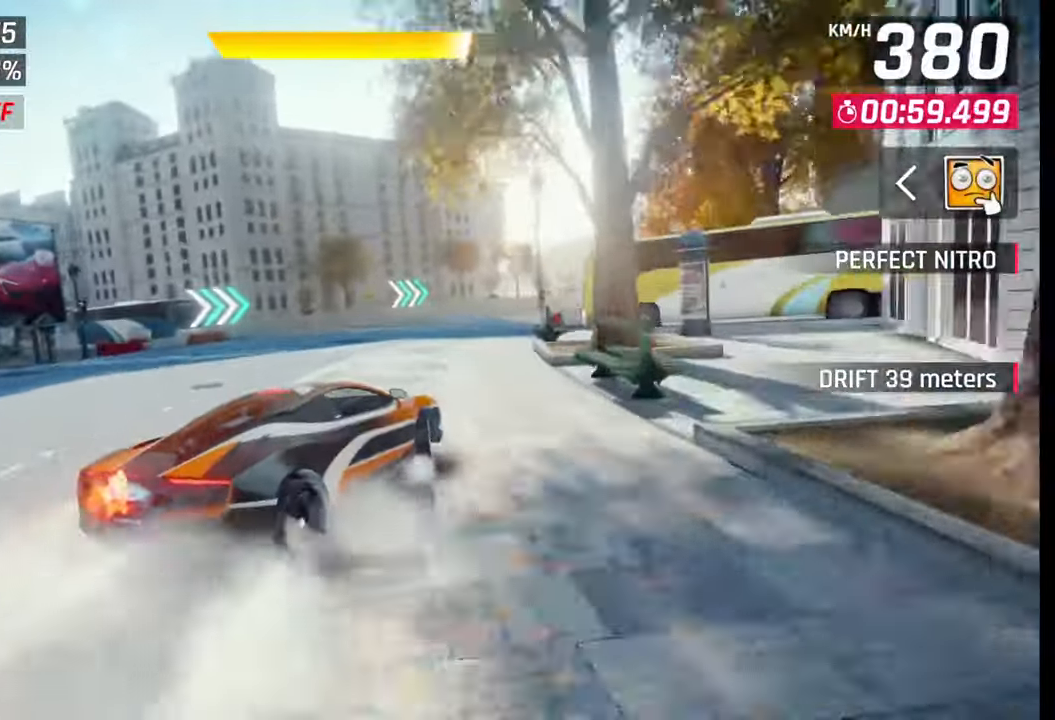
{"buttons": [], "left_stick": "right", "right_stick": "center", "events": []}
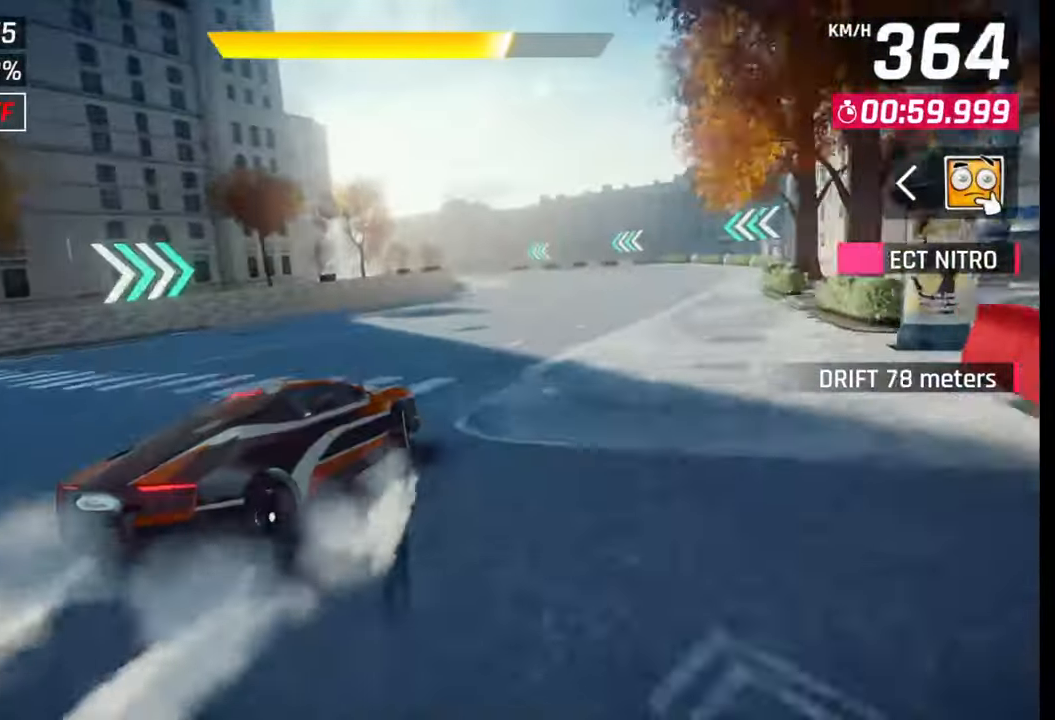
{"buttons": [], "left_stick": "center", "right_stick": "center", "events": [[283, "left_stick", "center"]]}
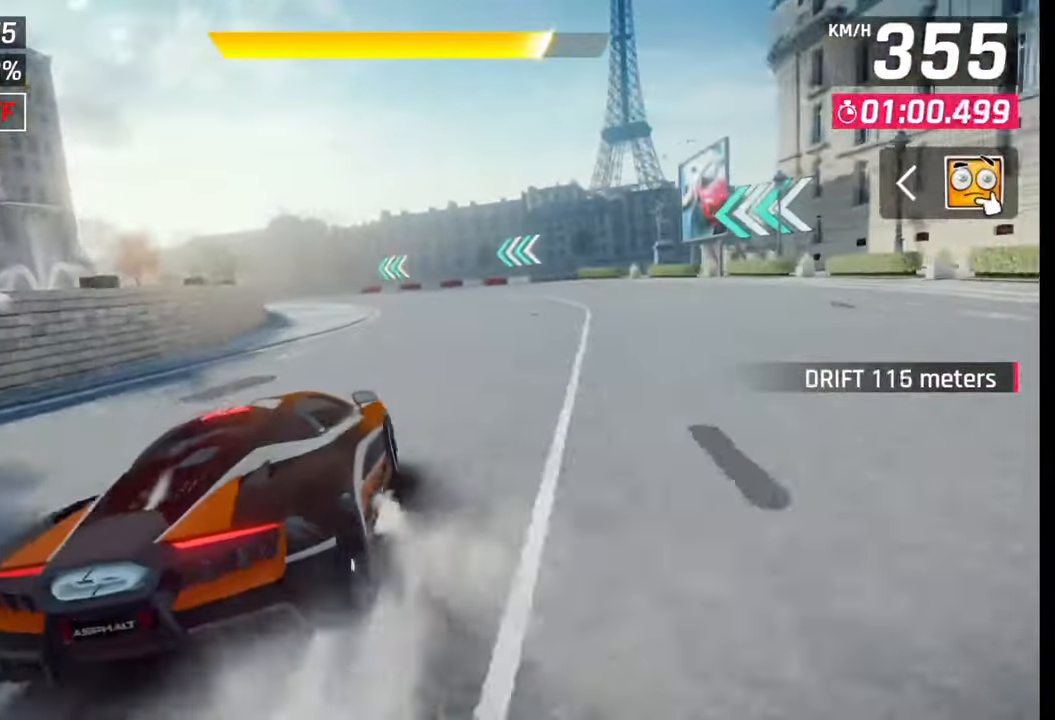
{"buttons": [], "left_stick": "left", "right_stick": "center", "events": [[17, "left_stick", "left"]]}
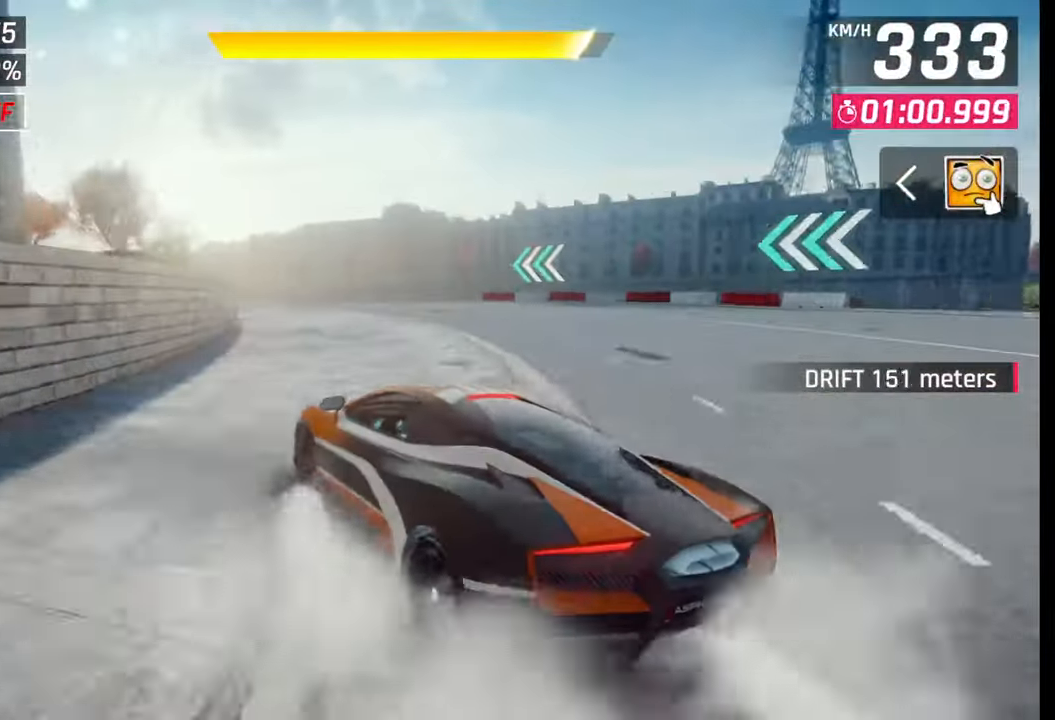
{"buttons": [], "left_stick": "left", "right_stick": "center", "events": []}
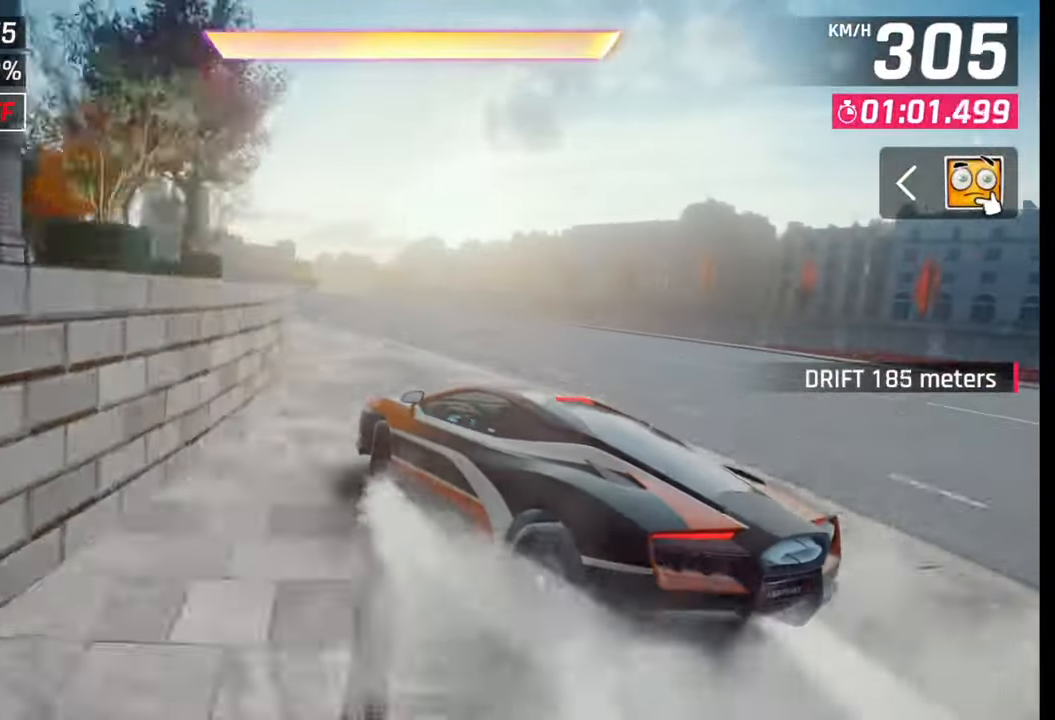
{"buttons": [], "left_stick": "left", "right_stick": "center", "events": [[133, "SQUARE", "down"], [183, "SQUARE", "up"], [233, "left_stick", "center"], [333, "CROSS", "down"], [333, "R1", "down"], [333, "left_stick", "left"], [383, "R1", "up"], [400, "CROSS", "up"]]}
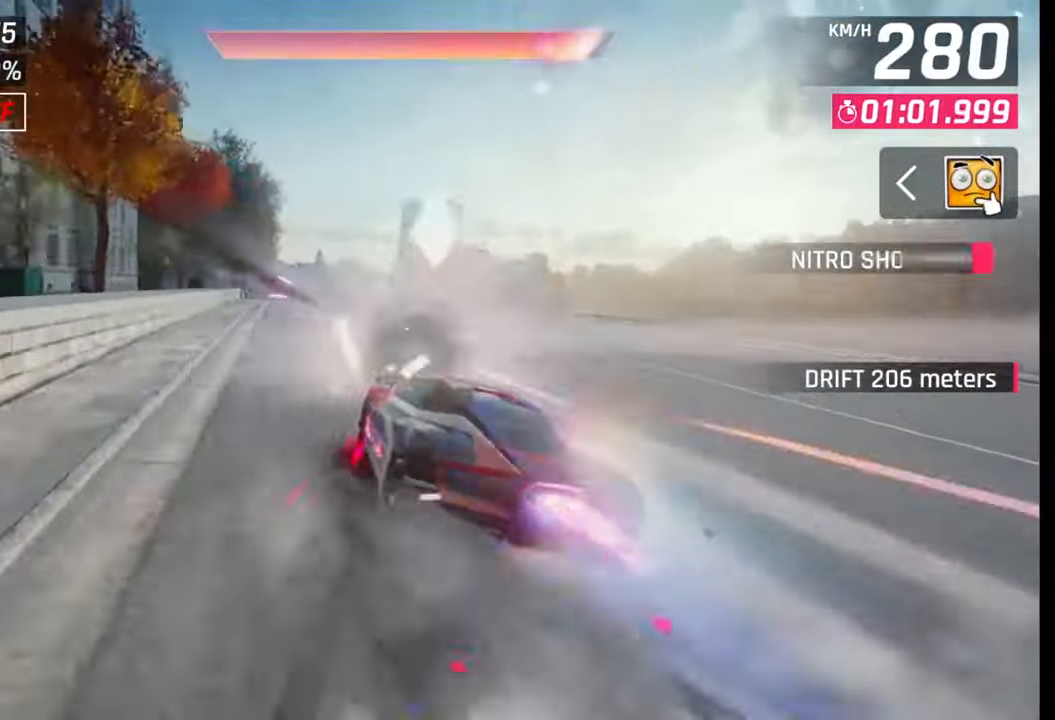
{"buttons": [], "left_stick": "center", "right_stick": "center", "events": [[400, "left_stick", "center"]]}
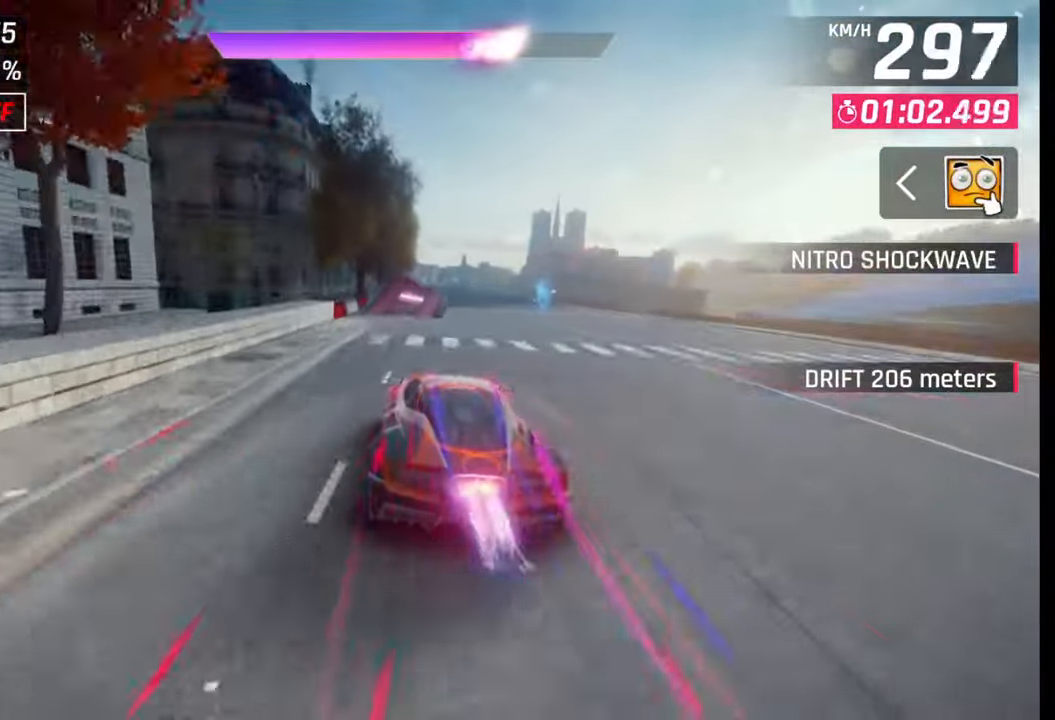
{"buttons": [], "left_stick": "left", "right_stick": "center", "events": [[300, "left_stick", "left"]]}
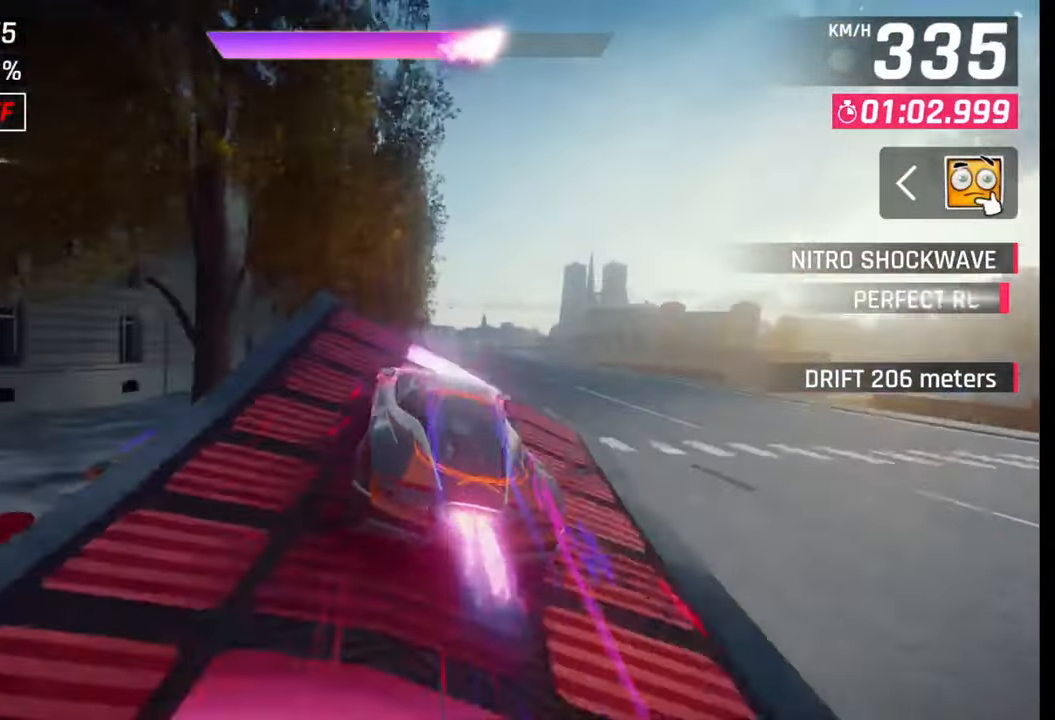
{"buttons": [], "left_stick": "center", "right_stick": "center", "events": [[17, "left_stick", "center"]]}
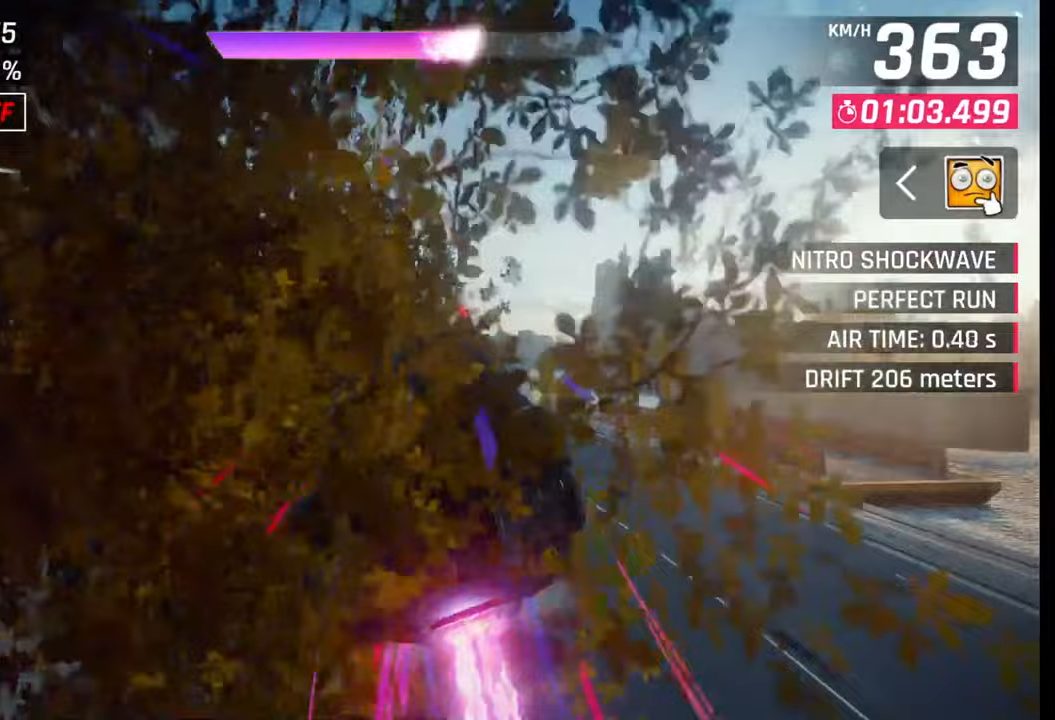
{"buttons": [], "left_stick": "center", "right_stick": "center", "events": []}
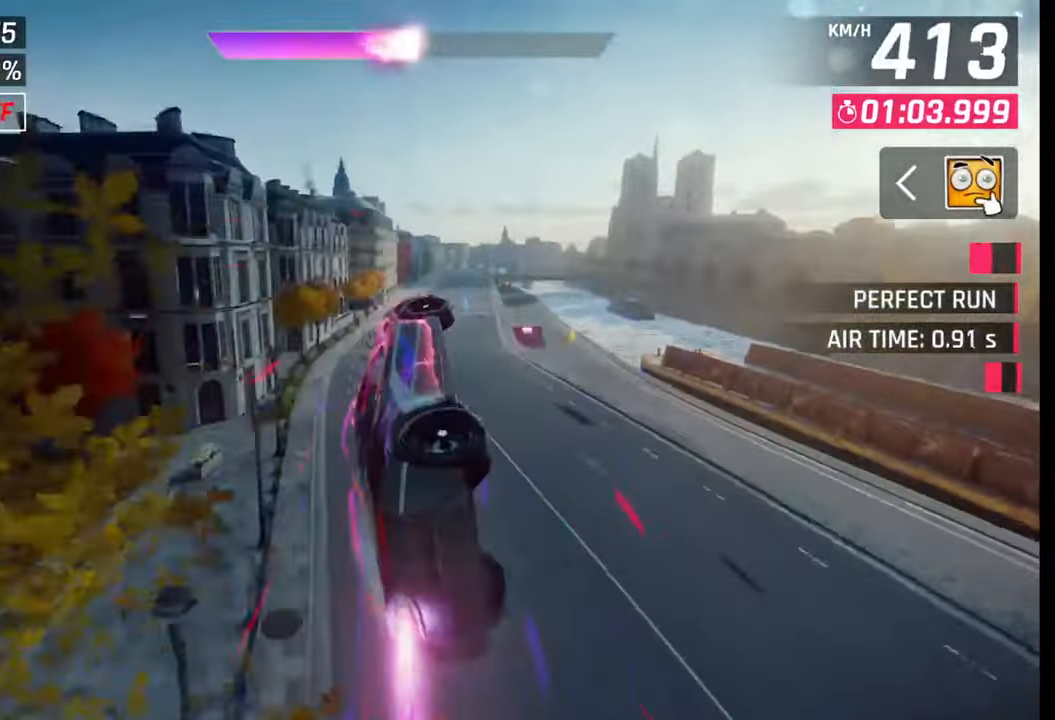
{"buttons": [], "left_stick": "center", "right_stick": "center", "events": []}
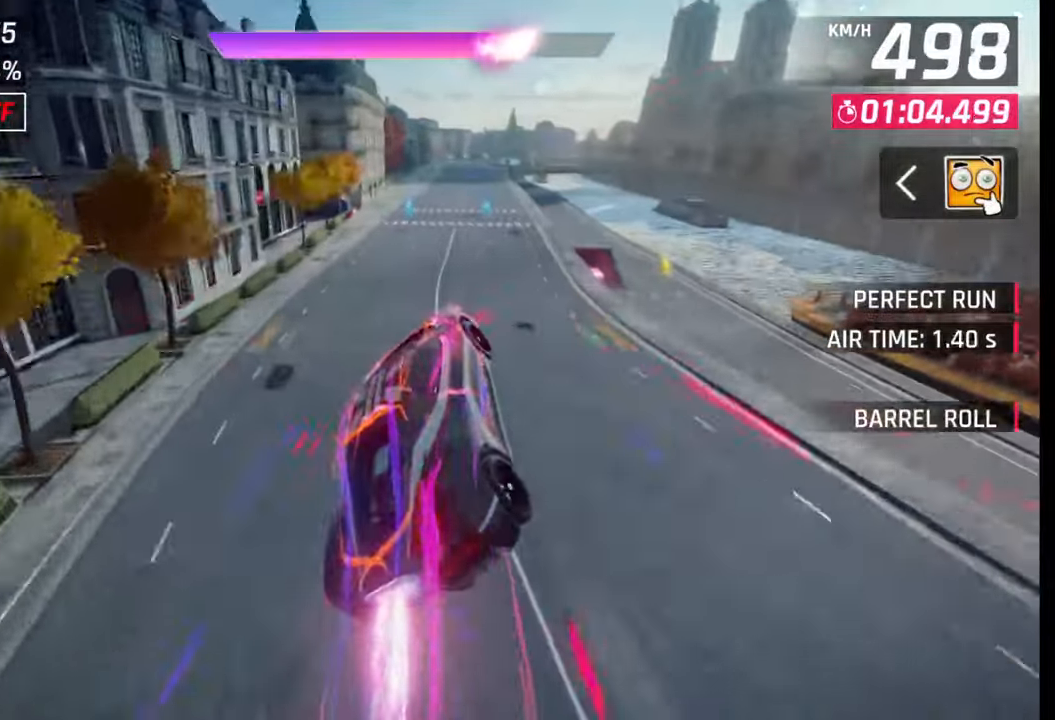
{"buttons": [], "left_stick": "center", "right_stick": "center", "events": [[250, "SQUARE", "down"], [300, "SQUARE", "up"], [383, "CROSS", "down"], [467, "CROSS", "up"]]}
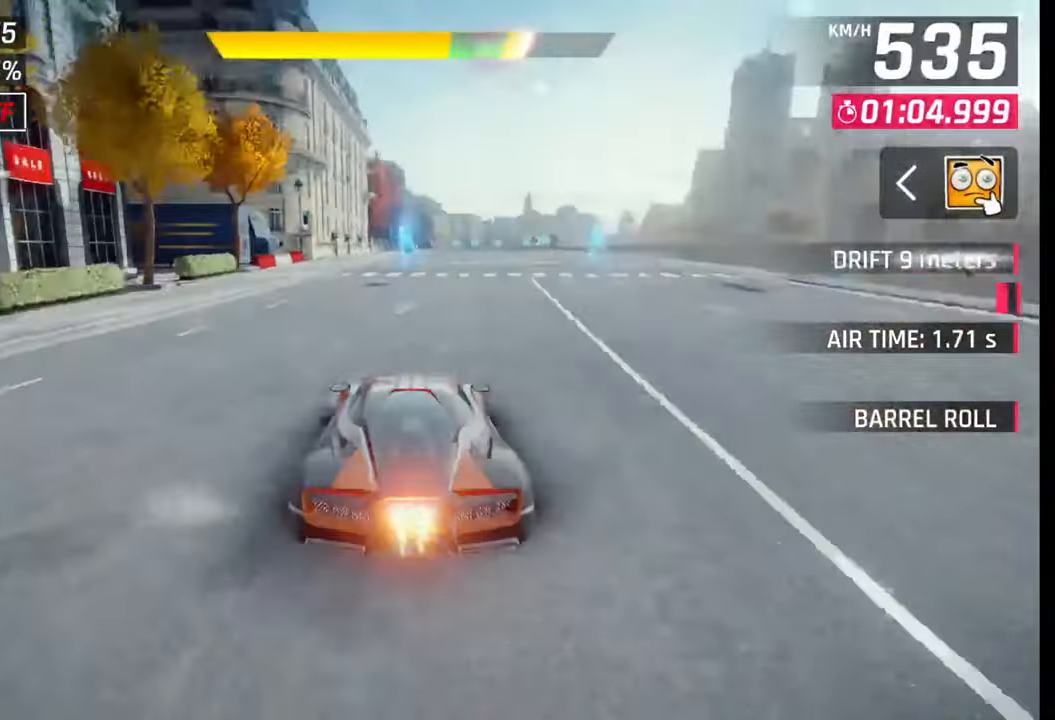
{"buttons": [], "left_stick": "right", "right_stick": "center", "events": [[133, "SQUARE", "down"], [167, "CROSS", "down"], [167, "SQUARE", "up"], [200, "CROSS", "up"], [450, "SQUARE", "down"], [483, "CROSS", "down"], [483, "SQUARE", "up"], [483, "left_stick", "right"], [500, "CROSS", "up"]]}
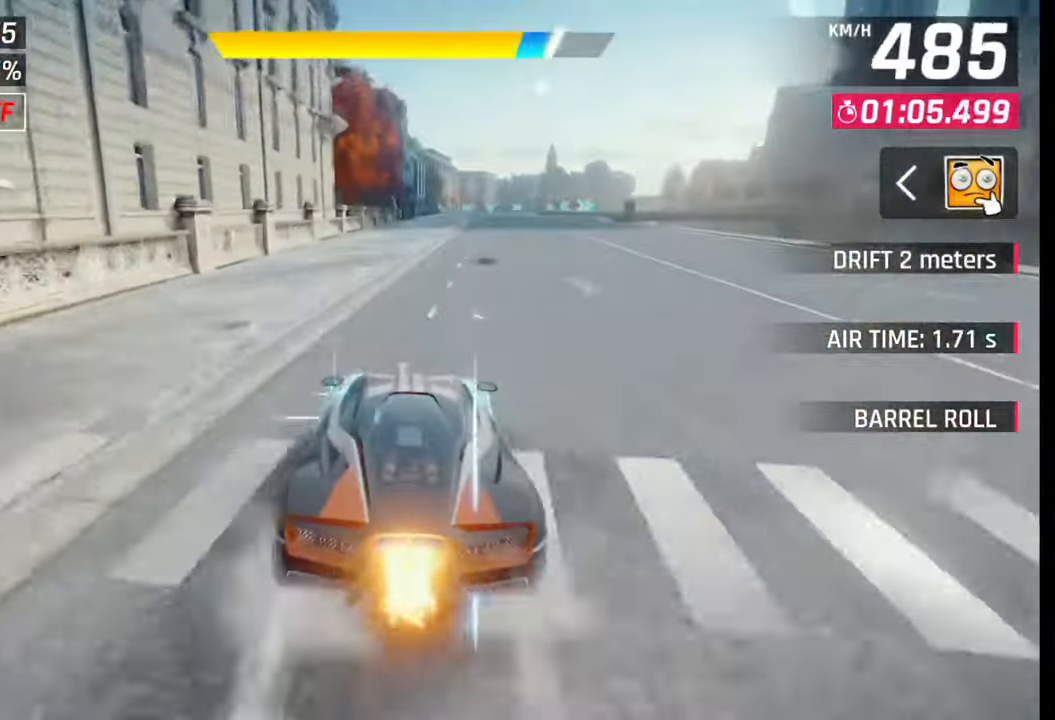
{"buttons": [], "left_stick": "right", "right_stick": "center", "events": [[417, "SQUARE", "down"], [500, "SQUARE", "up"]]}
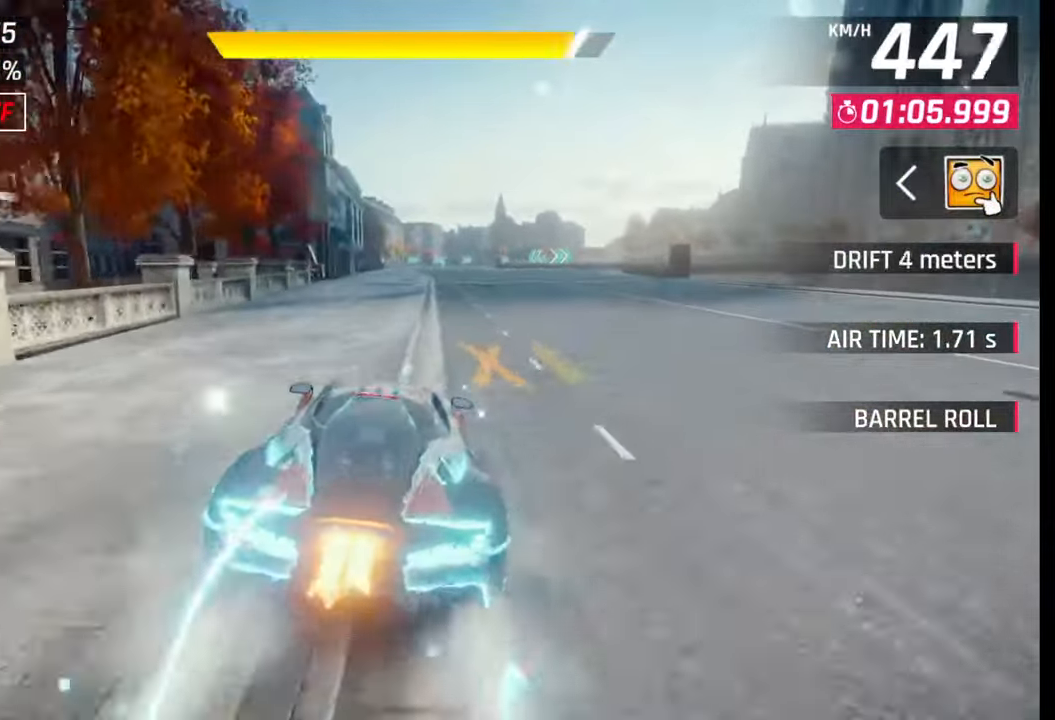
{"buttons": [], "left_stick": "right", "right_stick": "center", "events": [[350, "R1", "down"], [367, "L1", "down"], [417, "R1", "up"], [450, "L1", "up"]]}
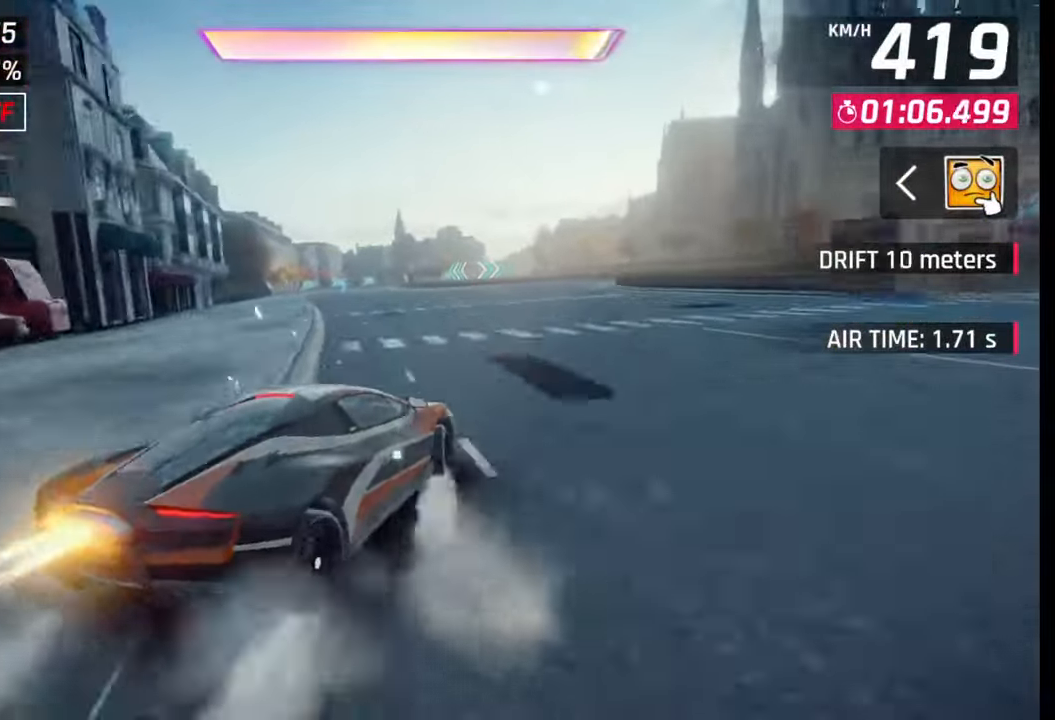
{"buttons": [], "left_stick": "right", "right_stick": "center", "events": []}
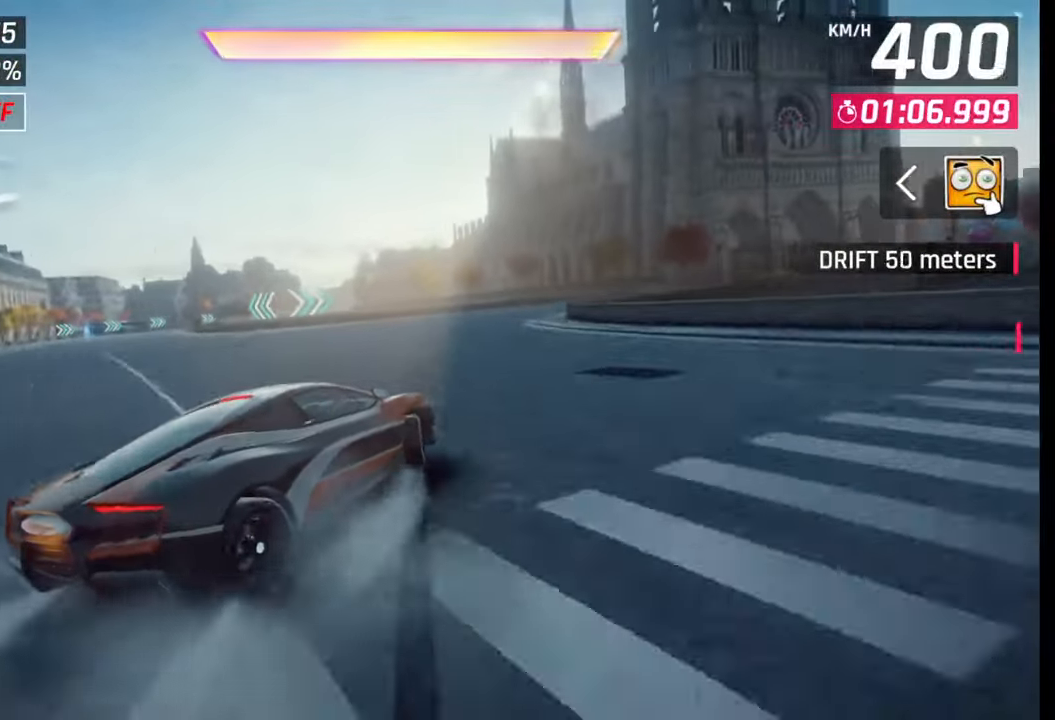
{"buttons": [], "left_stick": "right", "right_stick": "center", "events": []}
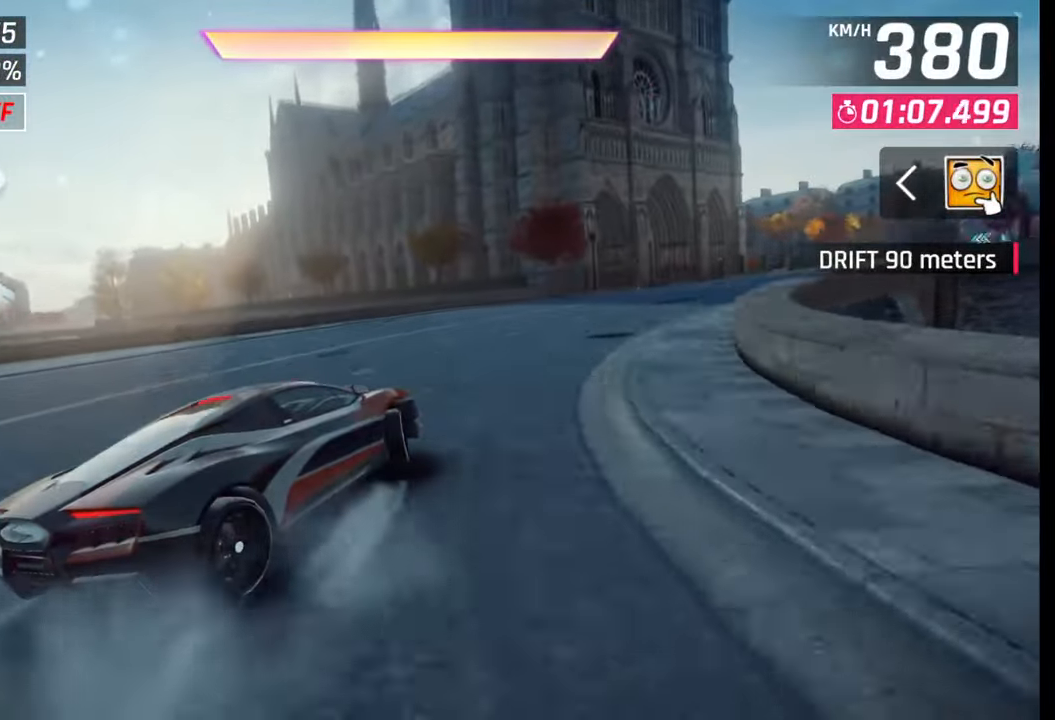
{"buttons": [], "left_stick": "right", "right_stick": "center", "events": []}
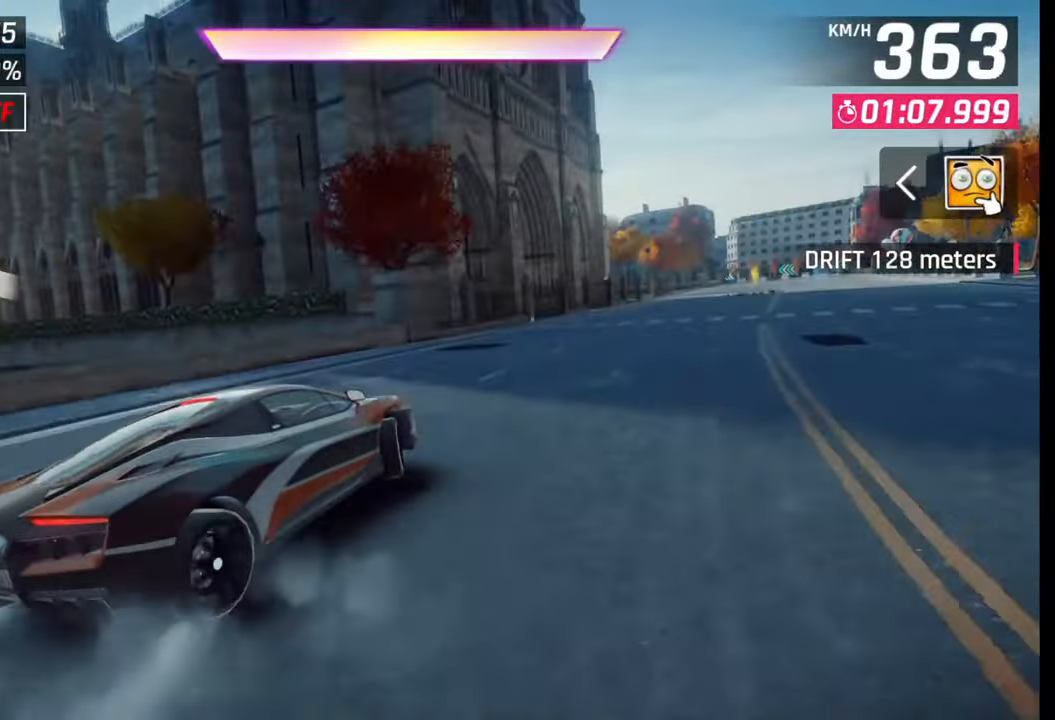
{"buttons": [], "left_stick": "center", "right_stick": "center", "events": [[317, "left_stick", "center"], [400, "CROSS", "down"], [400, "R1", "down"], [483, "CROSS", "up"], [483, "R1", "up"]]}
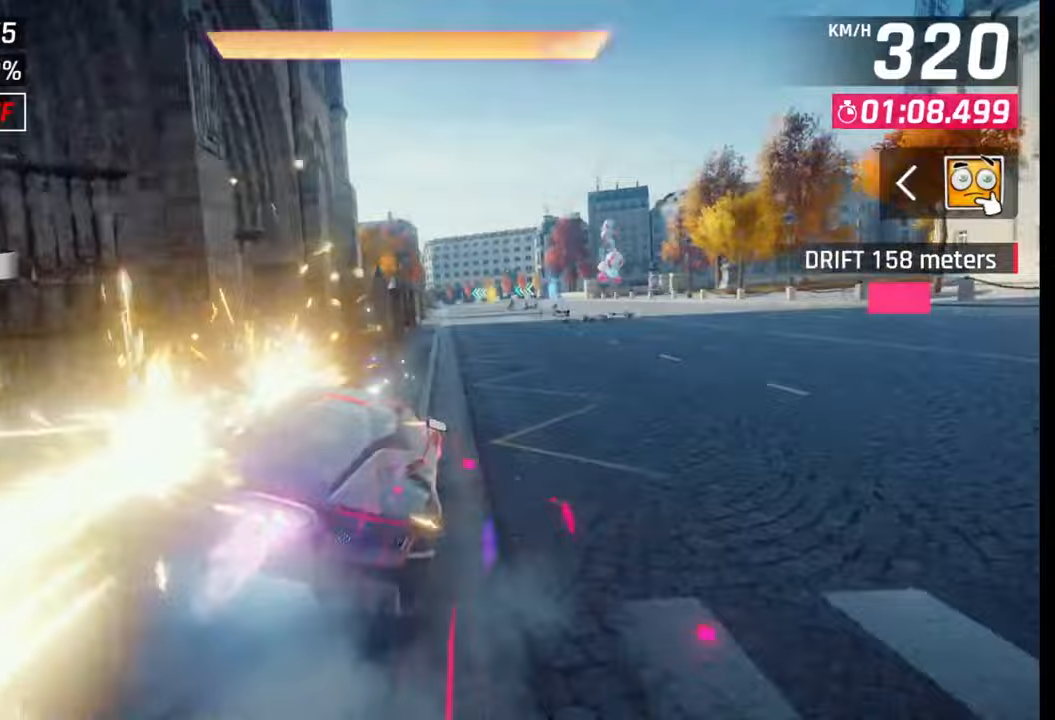
{"buttons": [], "left_stick": "right", "right_stick": "center", "events": [[150, "left_stick", "right"]]}